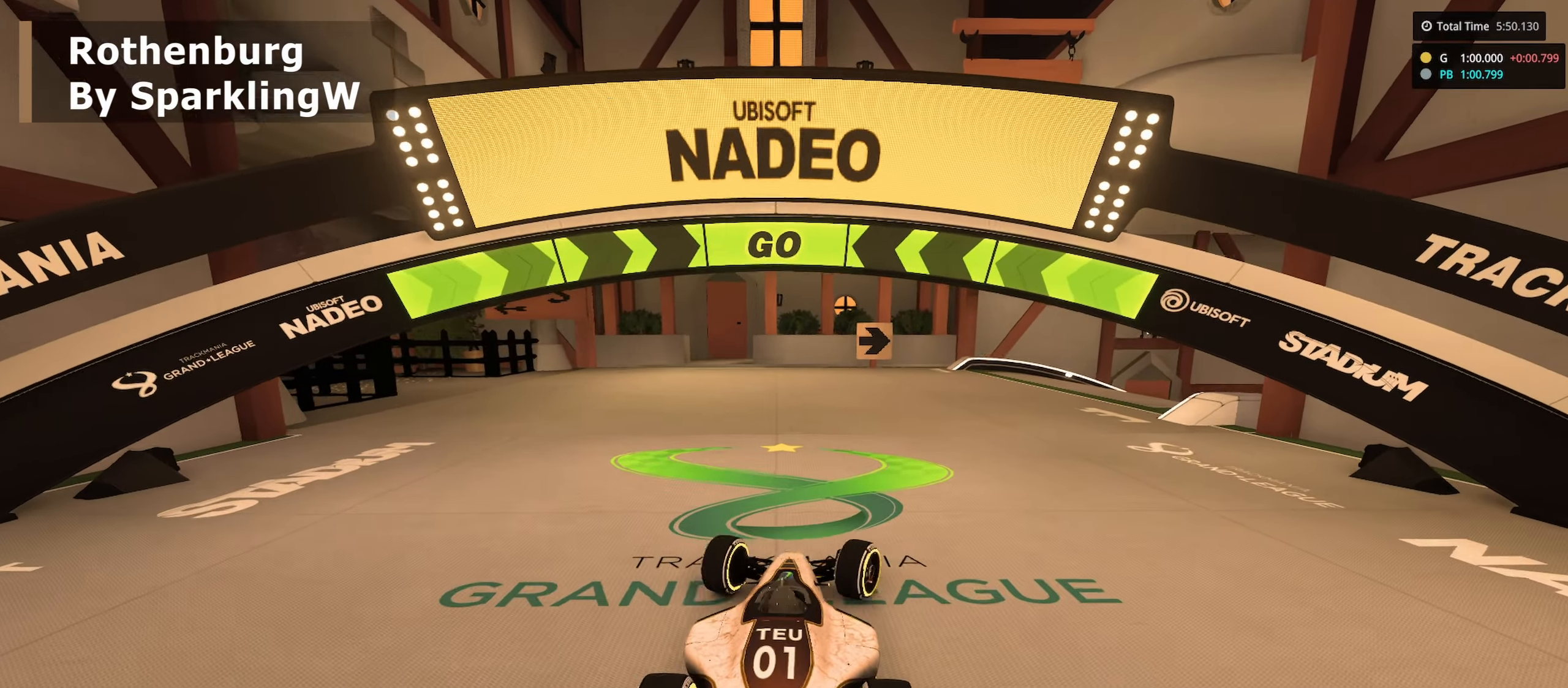
Gameplay with keyboard; each line is a JSON object with the keys held at the frame after it. "events" lists presses ("down") and releases ("up") of "down", "left", "right" and "up" between this image and that frame as [ms after this image, input, new state], when the widget could be followed in between. No other keys are recorded. Mouse input is not recorded.
{"keys": ["up"], "events": [[116, "right", "up"], [316, "right", "down"], [500, "right", "up"]]}
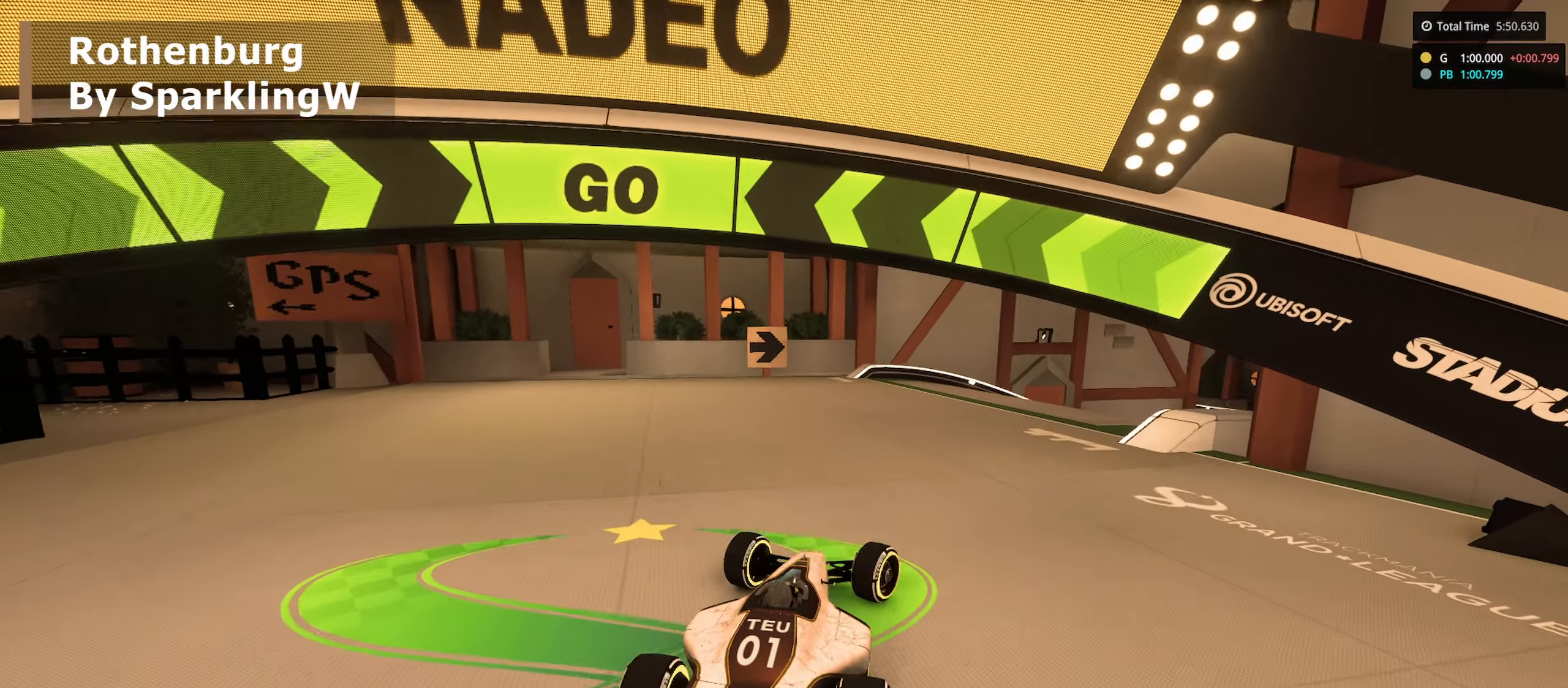
{"keys": ["right", "up"], "events": [[116, "right", "down"]]}
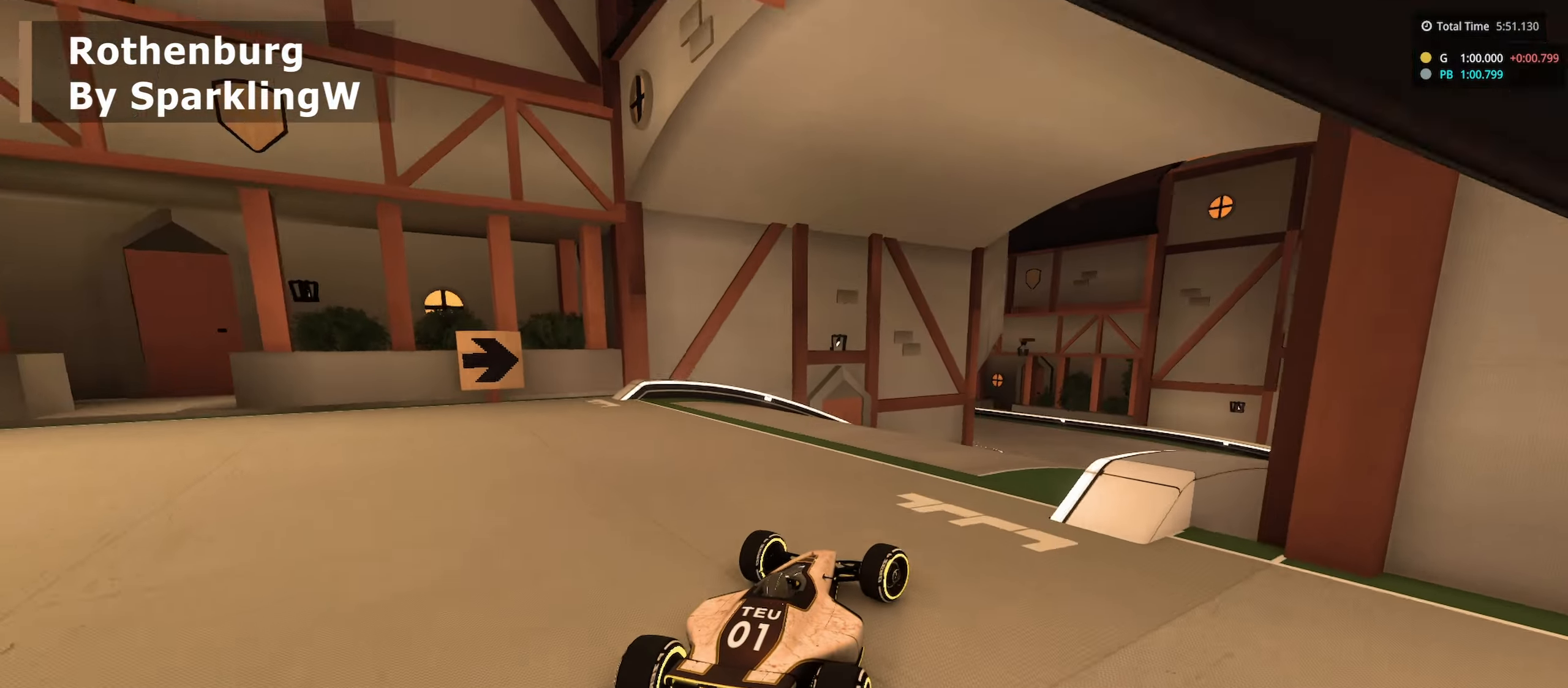
{"keys": ["up"], "events": [[16, "right", "up"], [216, "left", "down"], [383, "left", "up"]]}
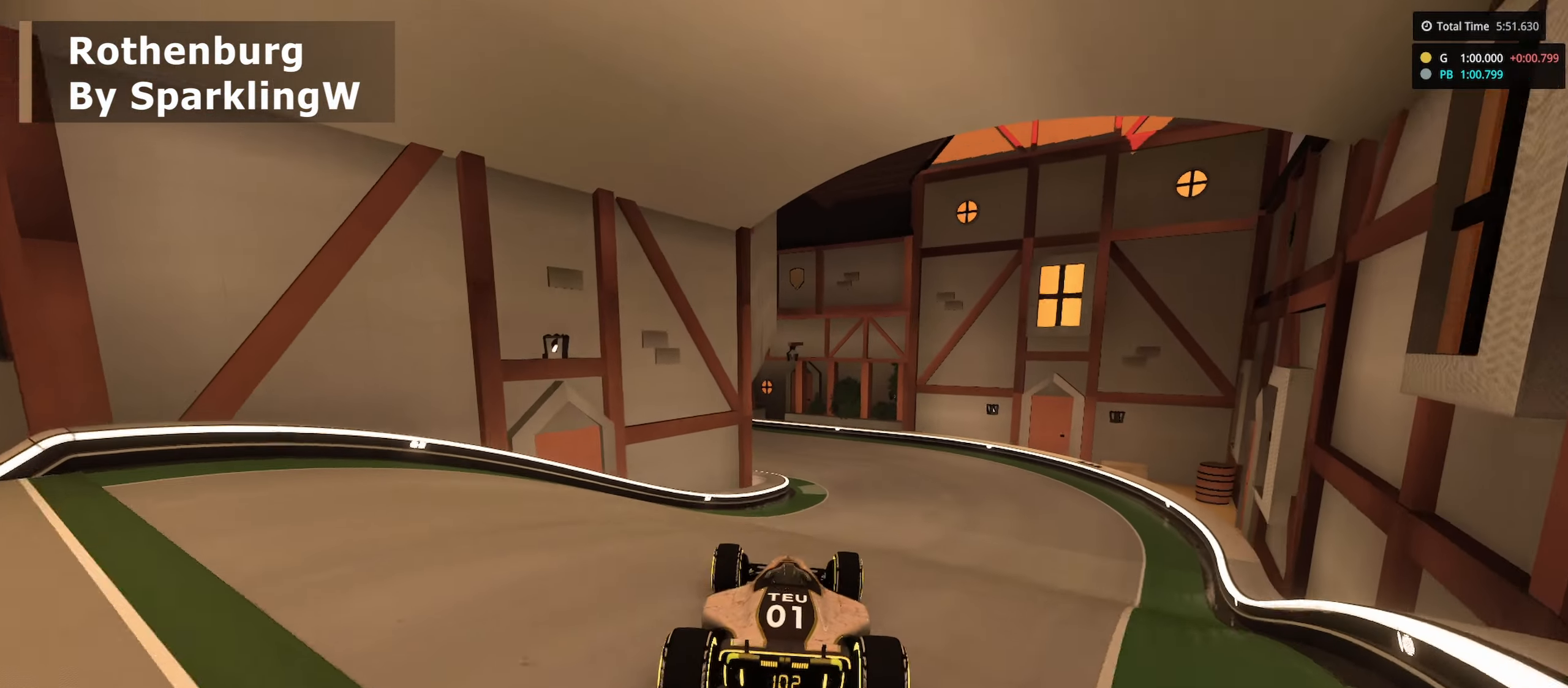
{"keys": ["left", "up"], "events": [[16, "right", "down"], [366, "left", "down"], [366, "right", "up"]]}
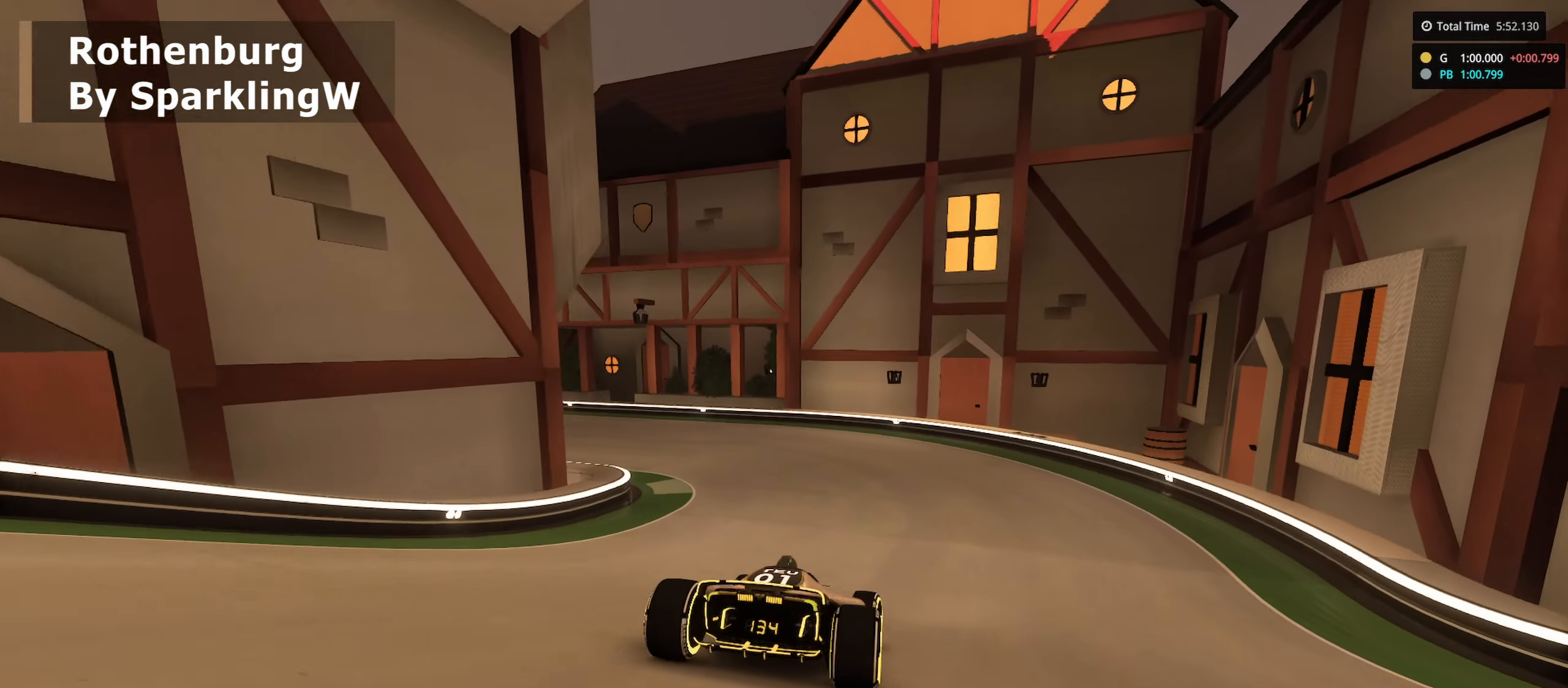
{"keys": ["left", "up"], "events": []}
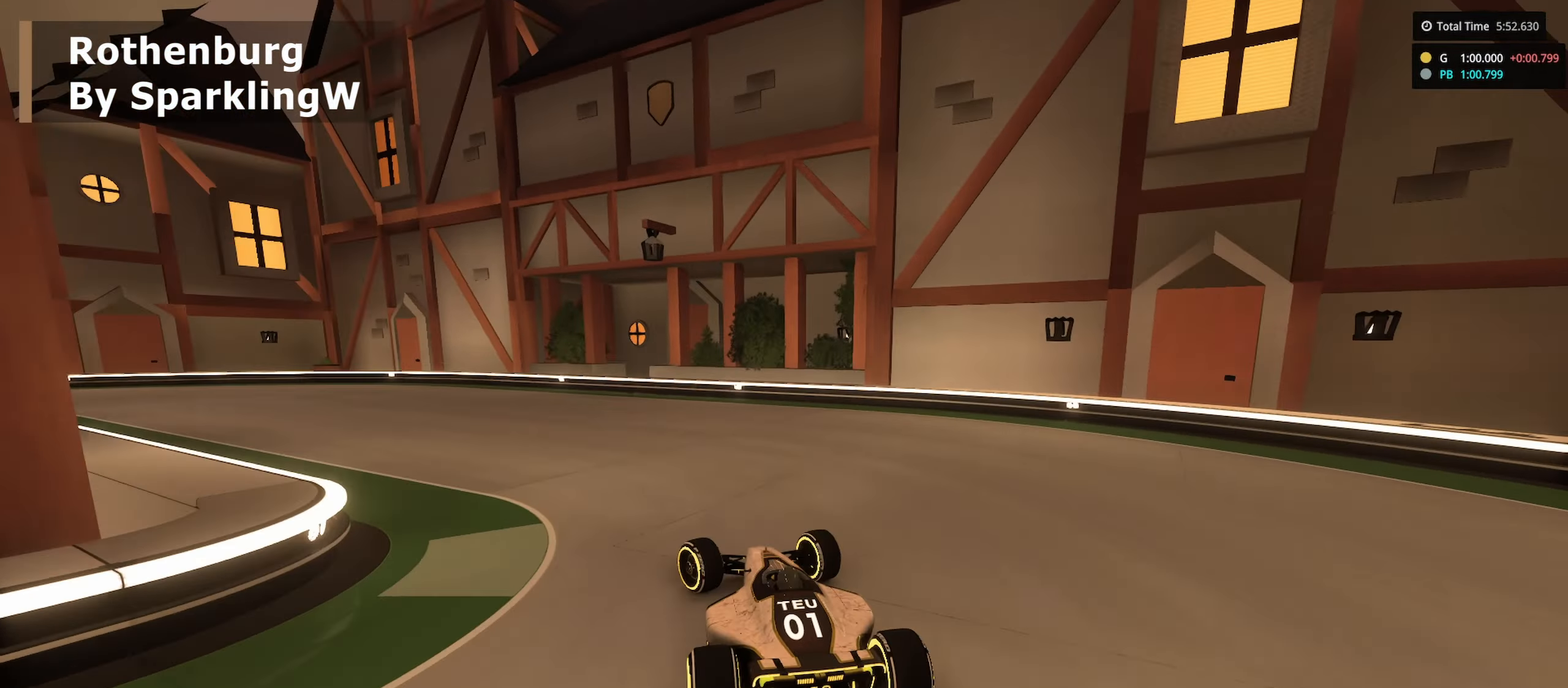
{"keys": ["left", "up"], "events": []}
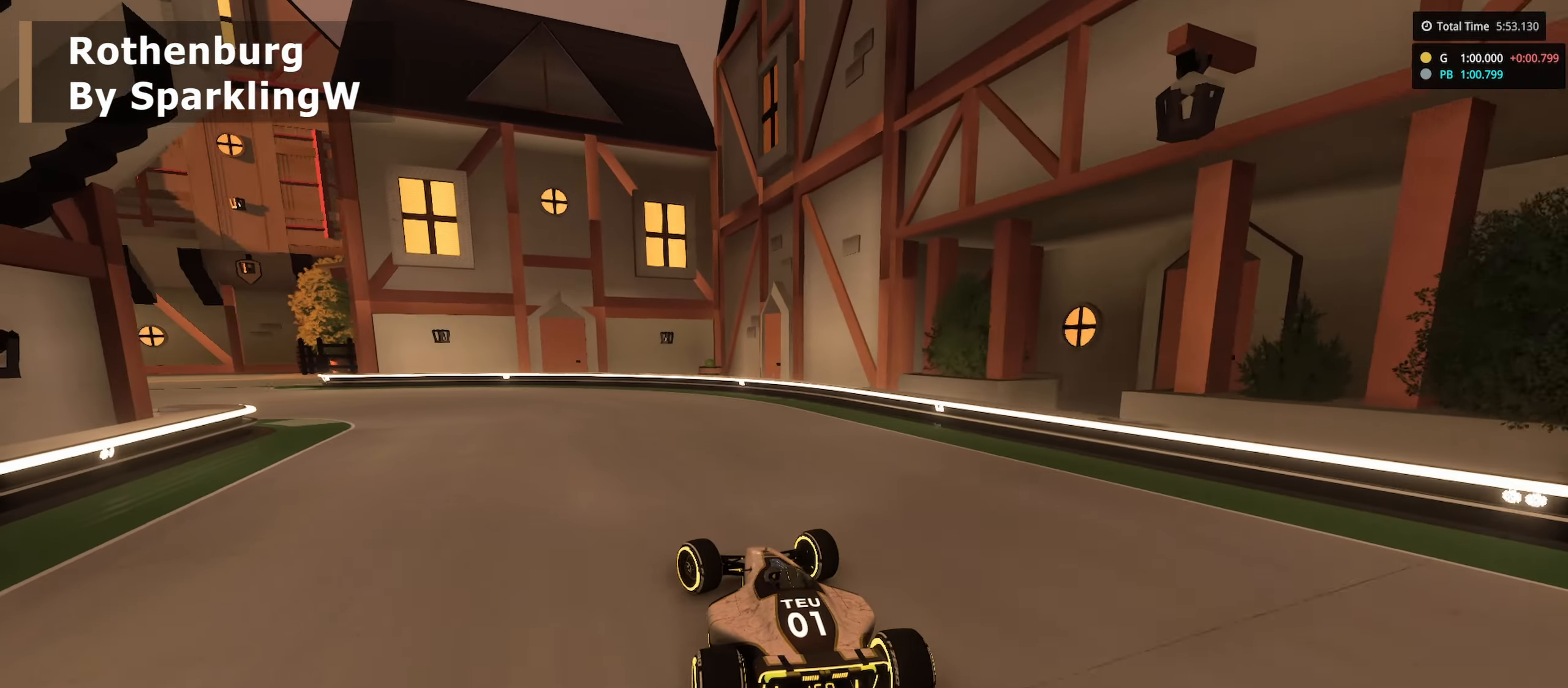
{"keys": ["left", "up"], "events": []}
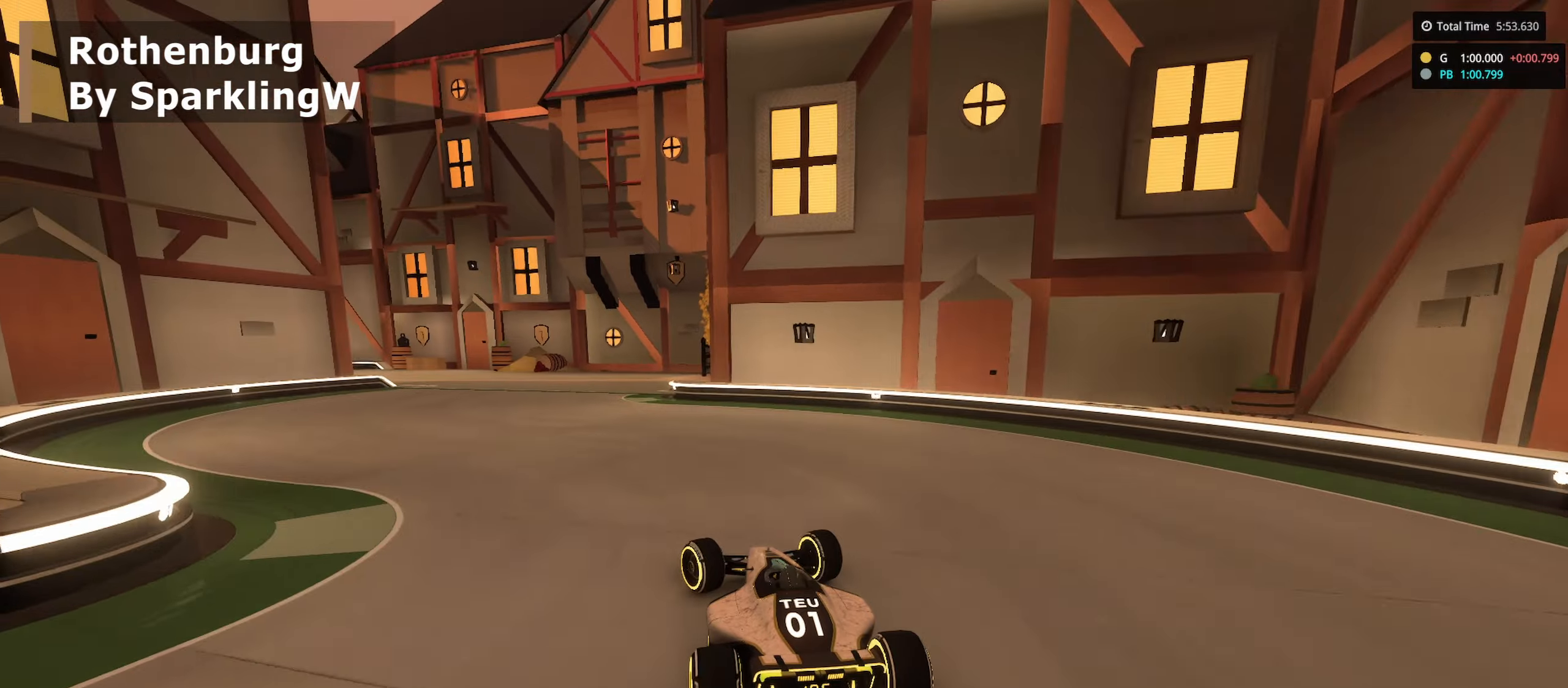
{"keys": ["left", "up"], "events": [[133, "left", "up"], [433, "left", "down"]]}
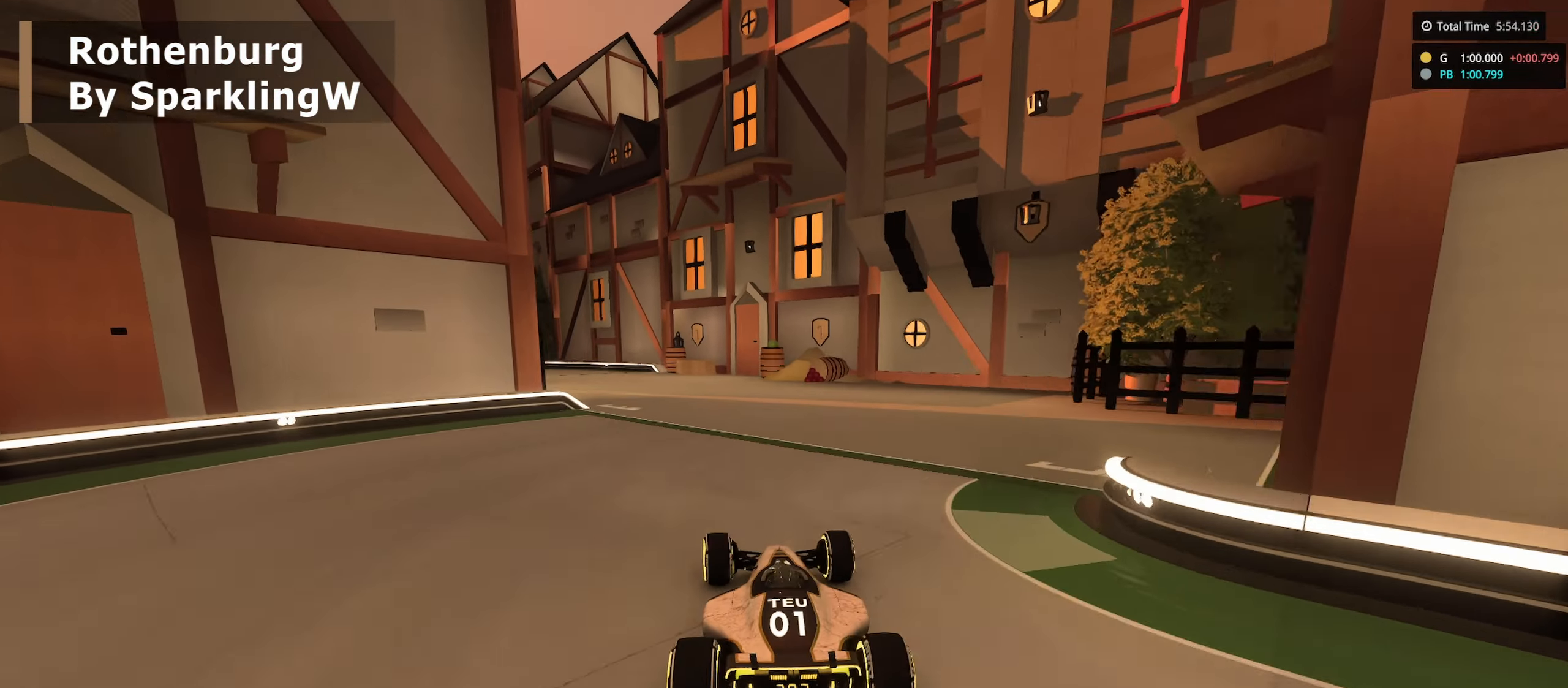
{"keys": ["left", "up"], "events": []}
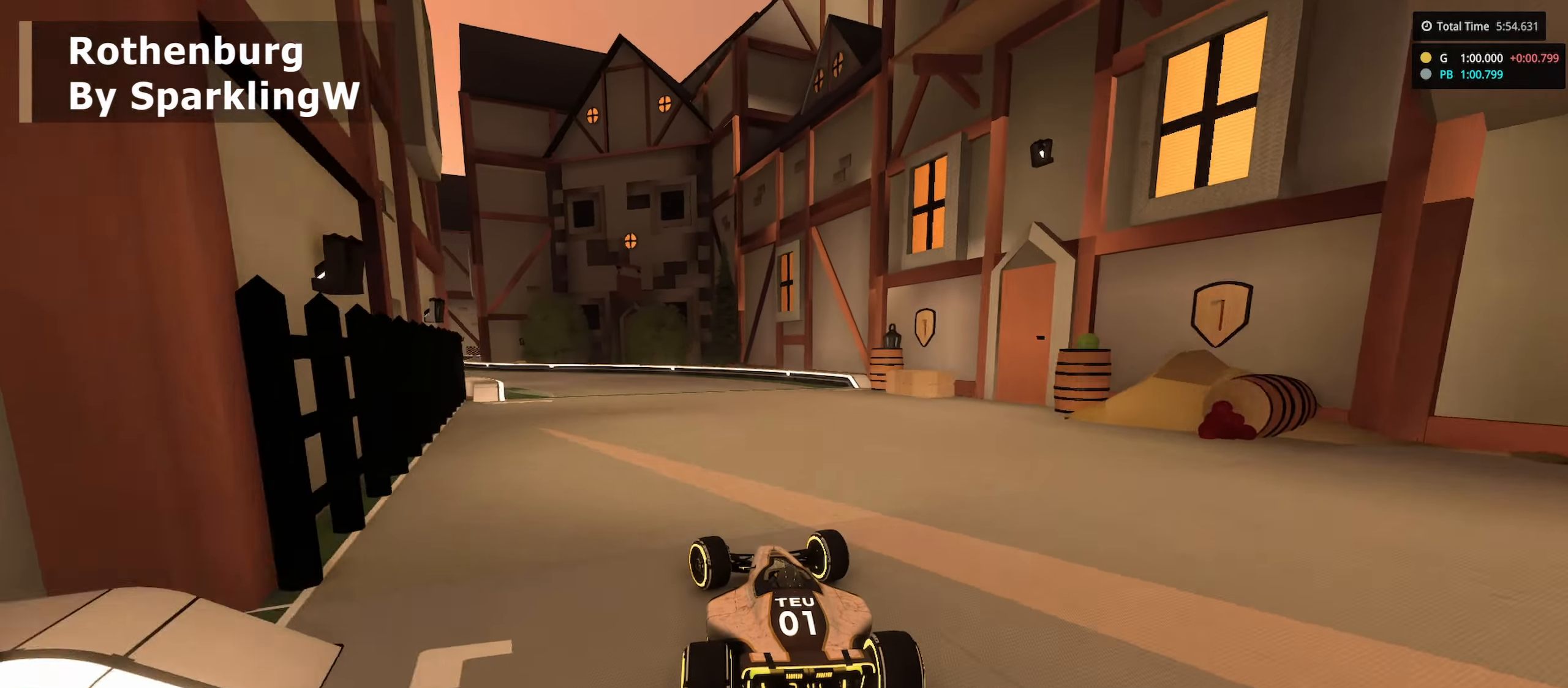
{"keys": ["left", "up"], "events": [[267, "left", "up"], [333, "left", "down"]]}
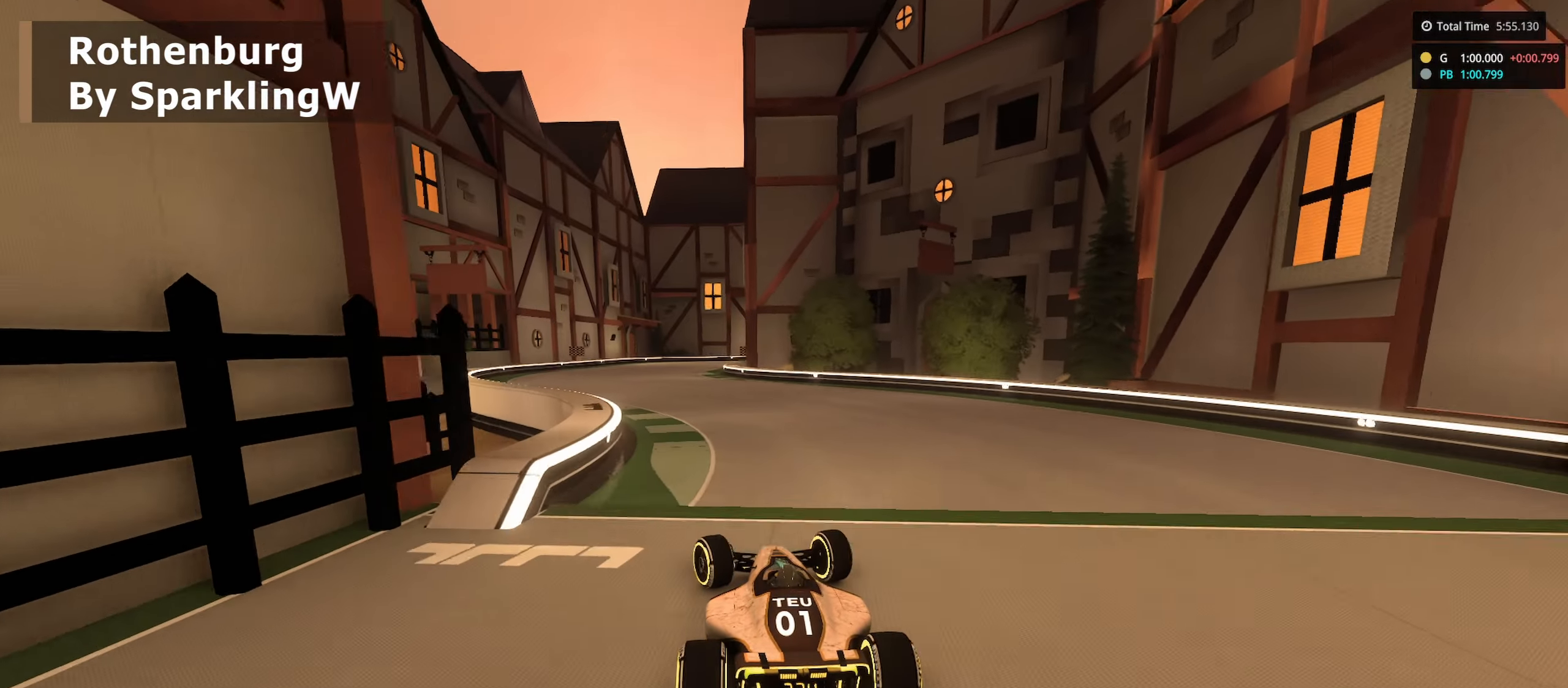
{"keys": ["right", "up"], "events": [[333, "left", "up"], [400, "right", "down"]]}
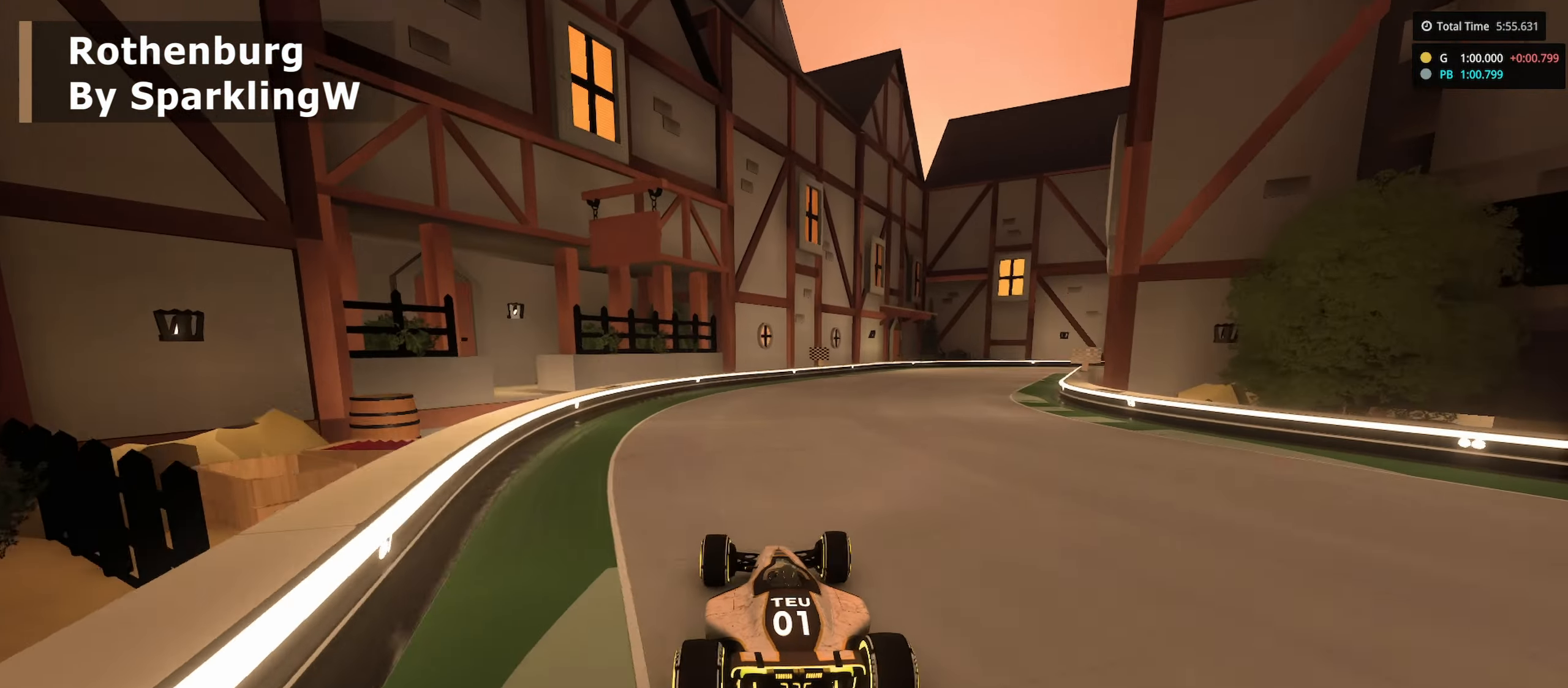
{"keys": ["right", "up"], "events": [[167, "up", "up"], [283, "up", "down"]]}
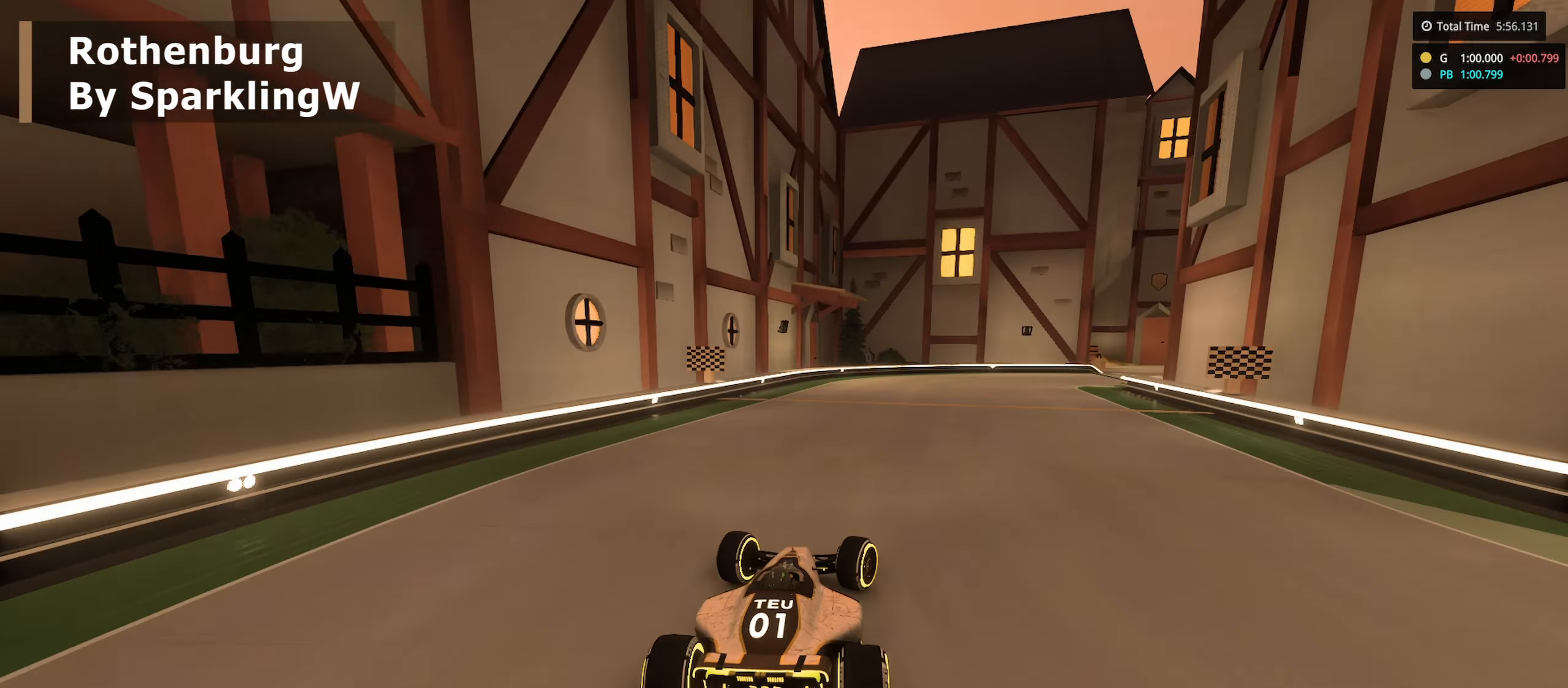
{"keys": ["right", "up"], "events": []}
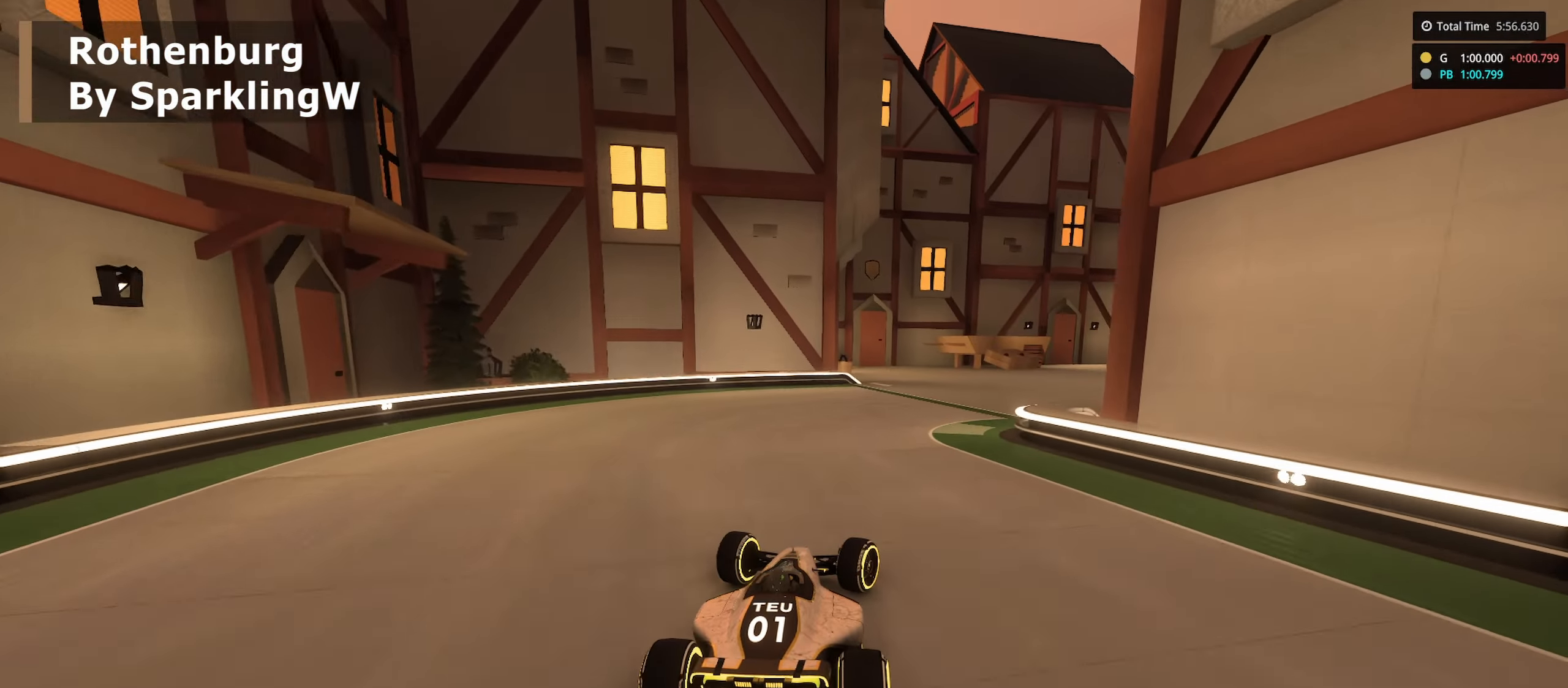
{"keys": ["right", "up"], "events": [[267, "up", "up"], [333, "up", "down"]]}
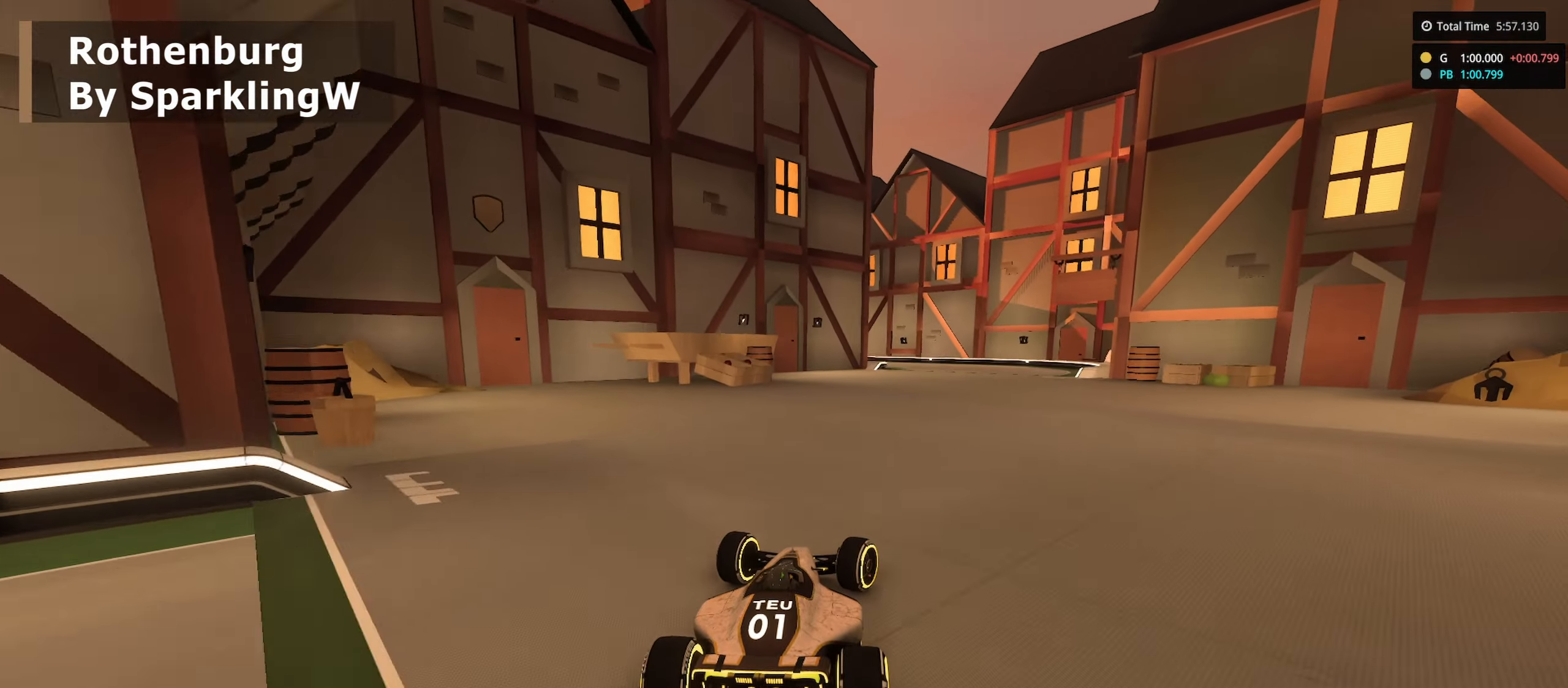
{"keys": ["left", "up"], "events": [[233, "right", "up"], [283, "left", "down"]]}
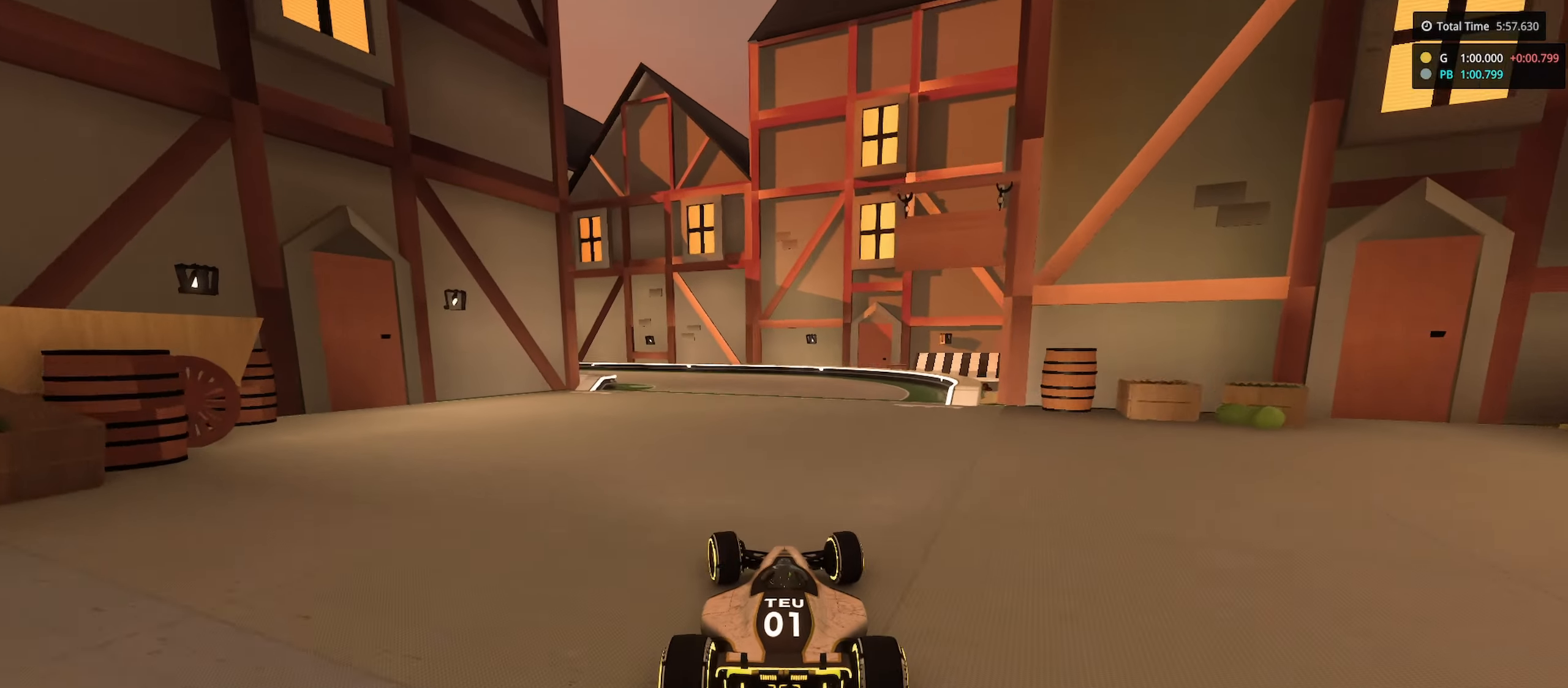
{"keys": ["left"], "events": [[217, "up", "up"]]}
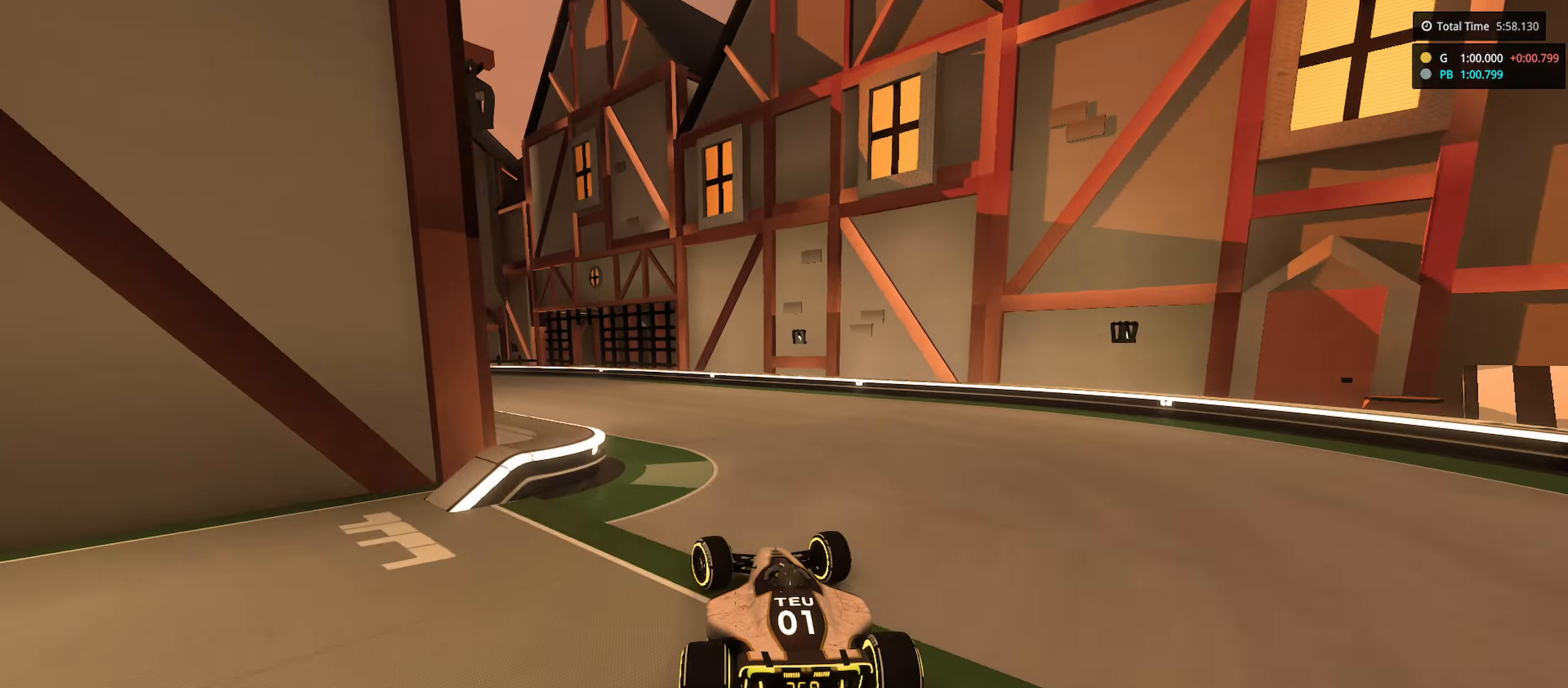
{"keys": ["left"], "events": [[83, "up", "down"], [217, "up", "up"], [333, "up", "down"], [434, "up", "up"]]}
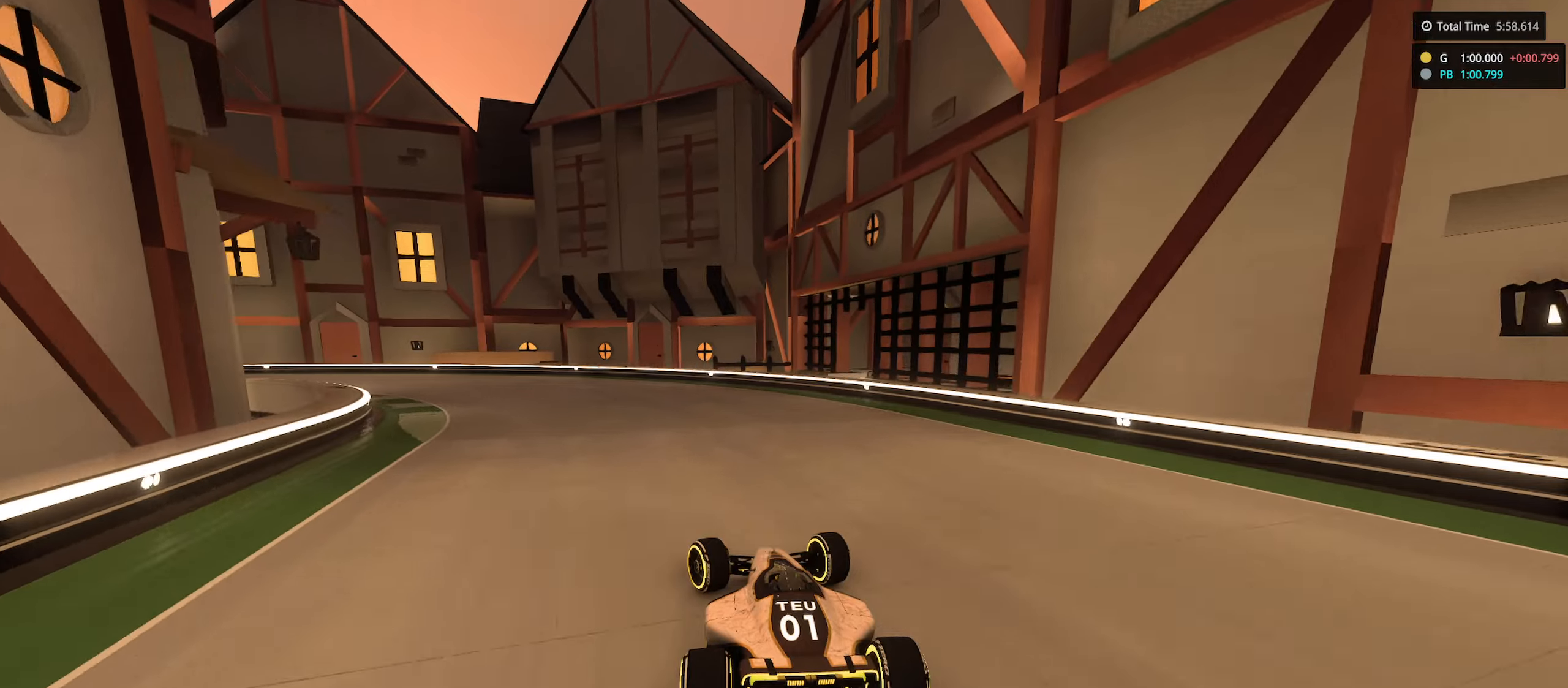
{"keys": ["left", "up"], "events": [[50, "up", "down"], [316, "up", "up"], [400, "up", "down"]]}
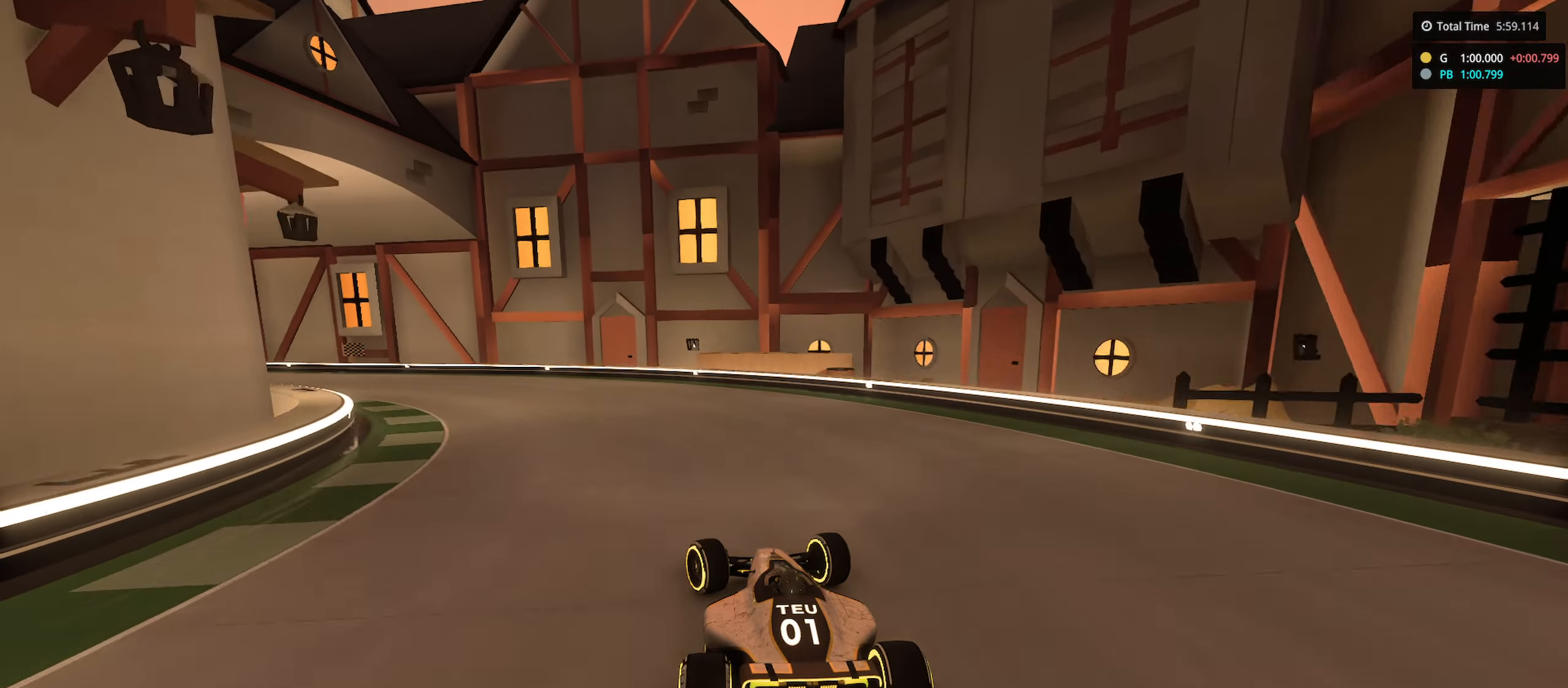
{"keys": ["left", "up"], "events": []}
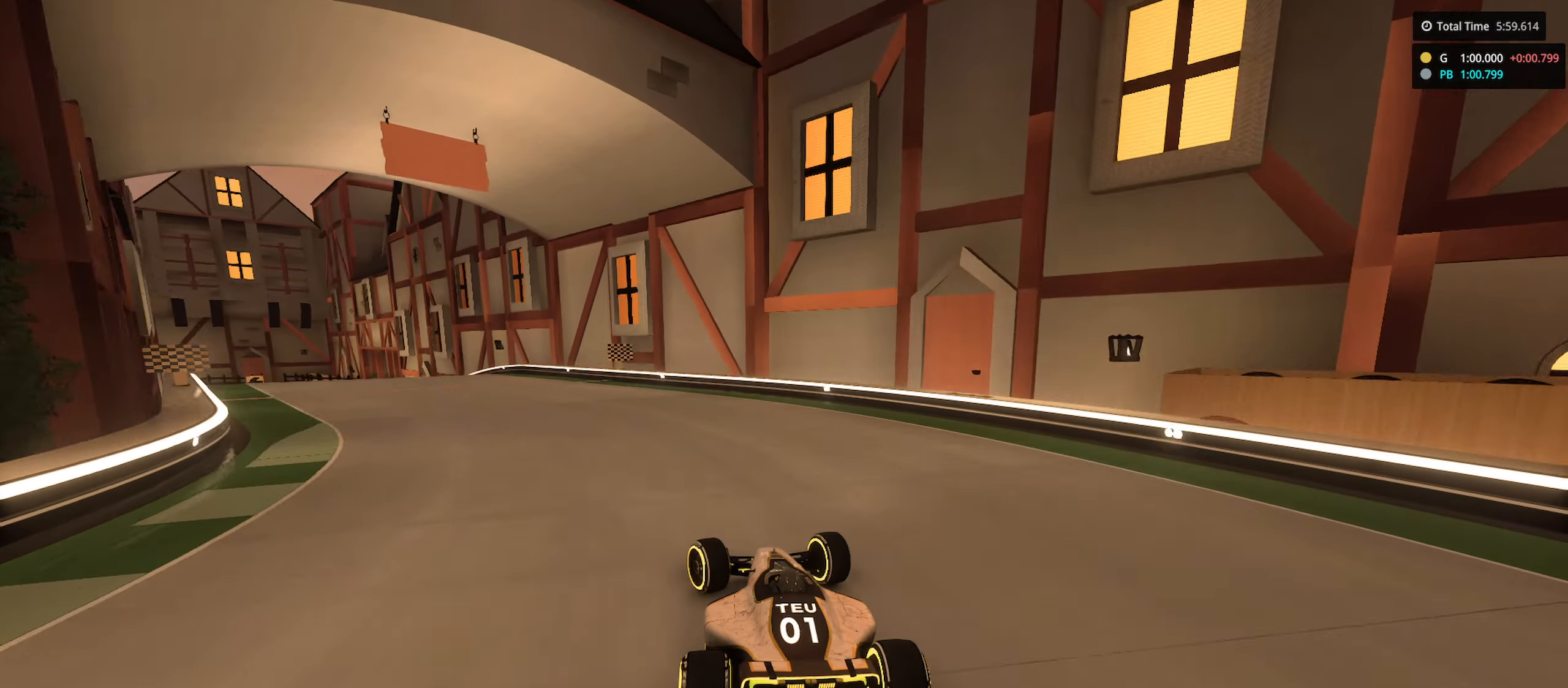
{"keys": ["up"], "events": [[400, "left", "up"]]}
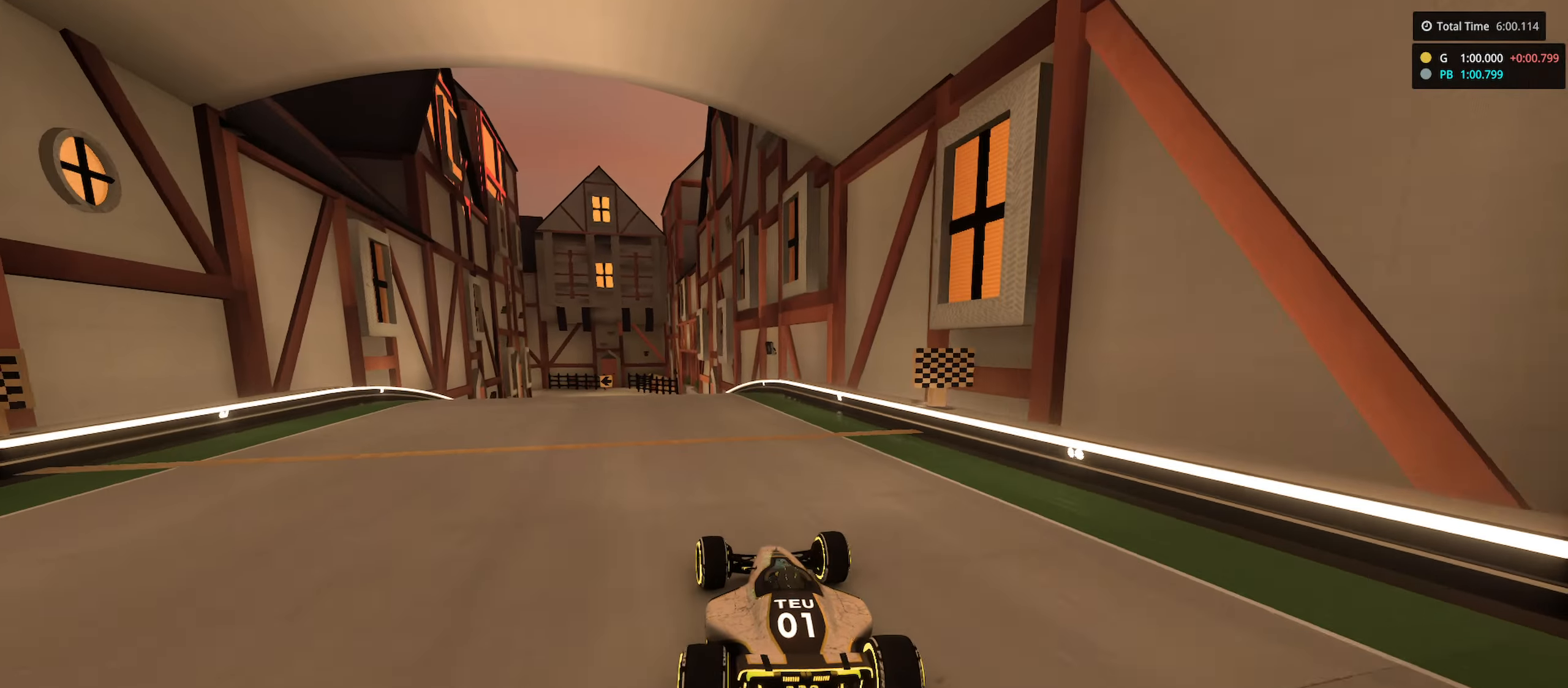
{"keys": ["up"], "events": [[183, "left", "down"], [333, "left", "up"], [350, "left", "down"], [483, "left", "up"]]}
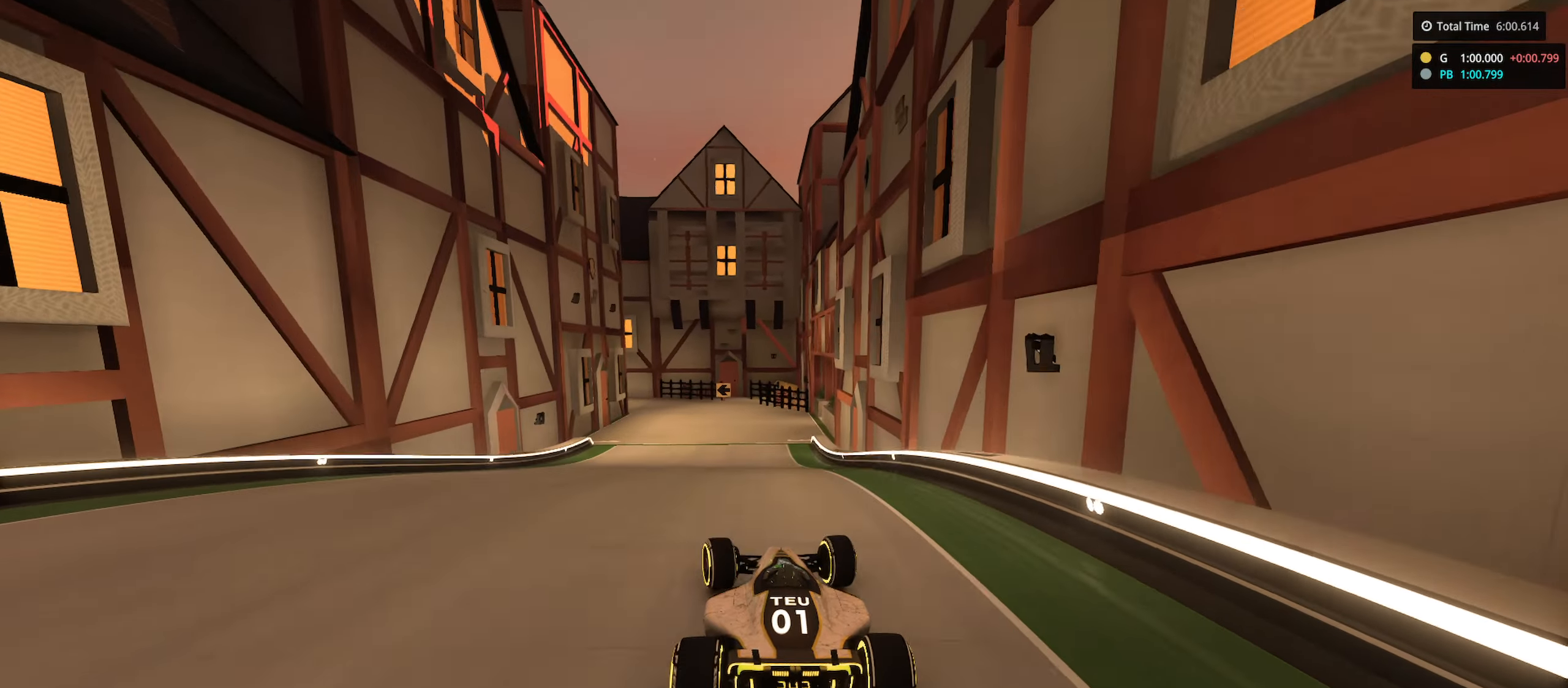
{"keys": ["up"], "events": []}
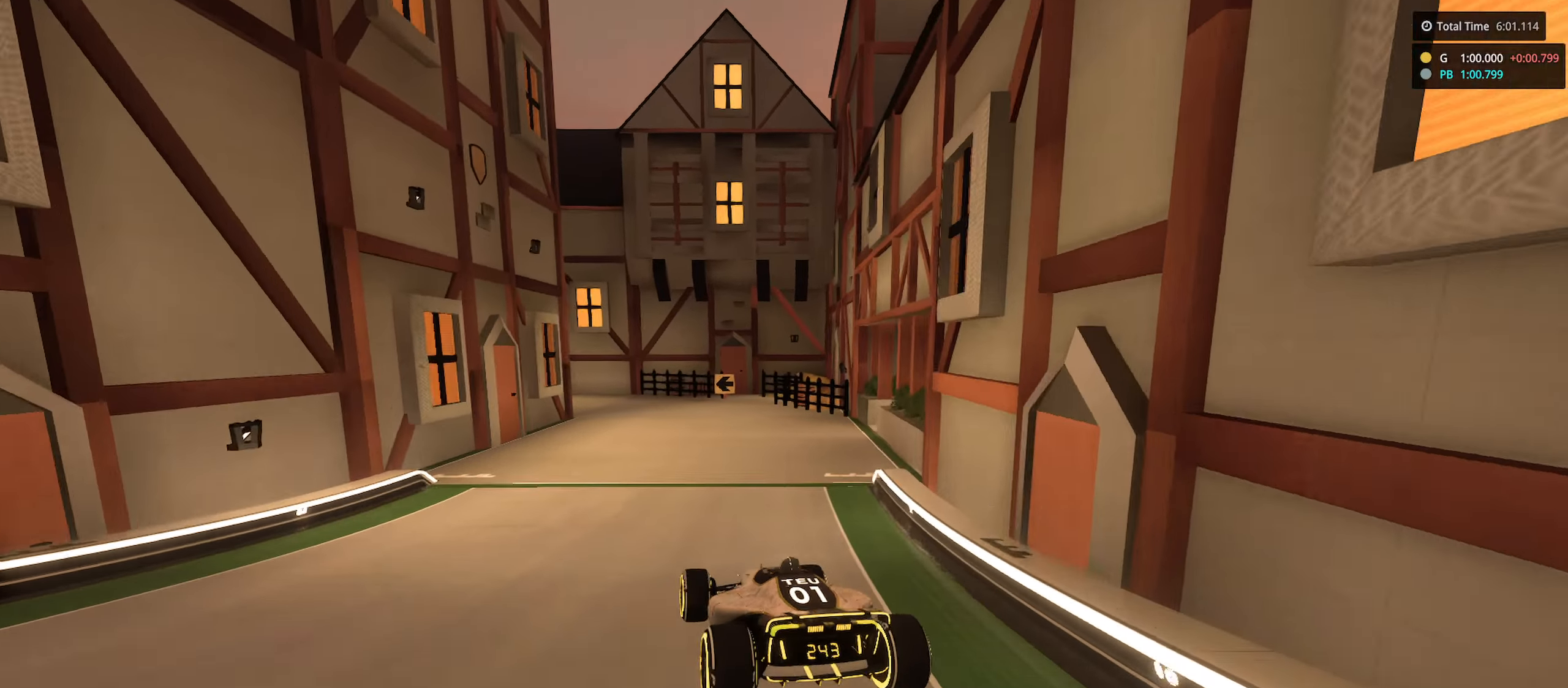
{"keys": ["down", "left", "up"], "events": [[116, "left", "down"], [350, "down", "down"]]}